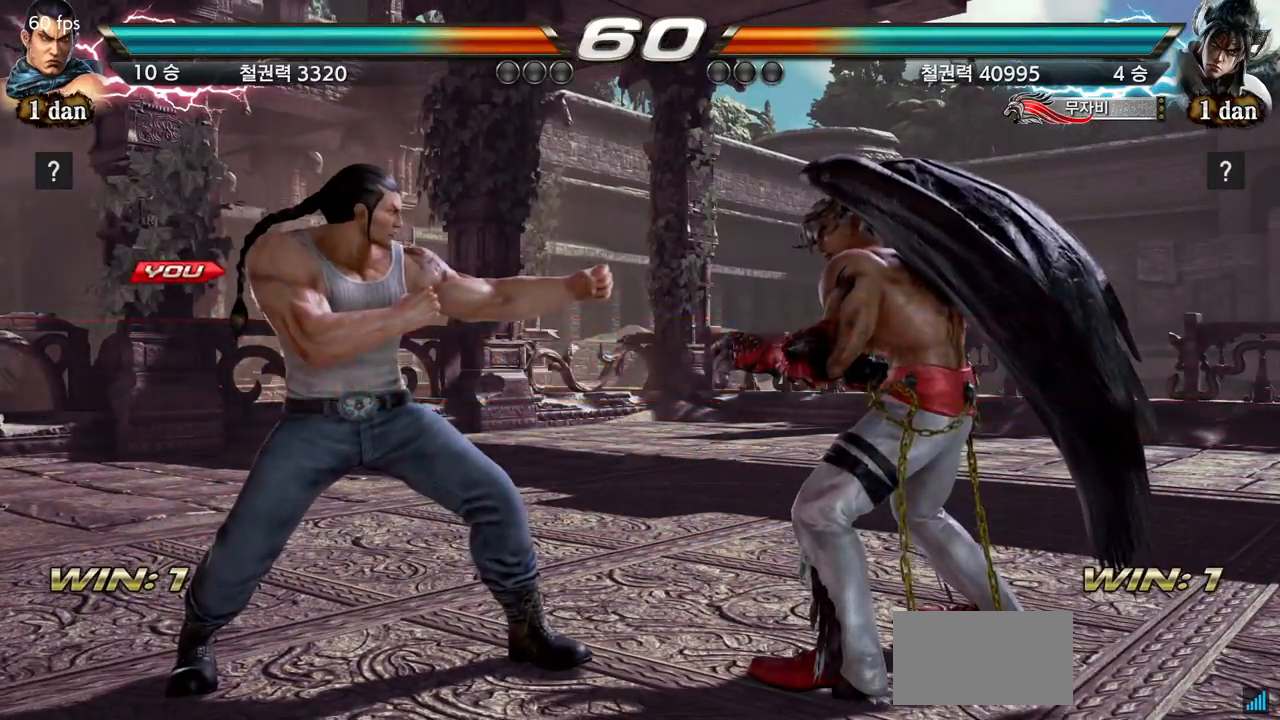
Gameplay with a controller (arcade stick); each line is a JSON object with the inputs held at the frame after it. "events" lists button and stick changes between this image and that frame as [ms after this image, input, new state], when the widget could be followed in between. Not read: L3 R3.
{"buttons": [], "left_stick": "center", "events": []}
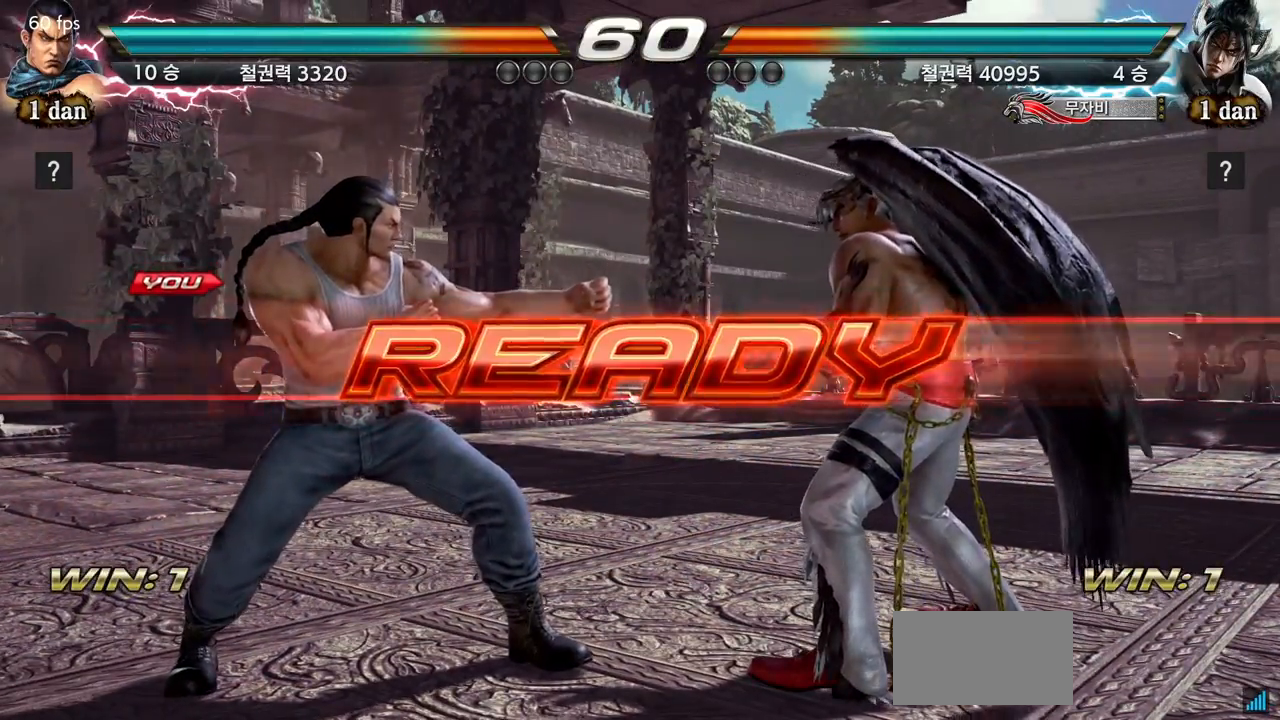
{"buttons": [], "left_stick": "center", "events": []}
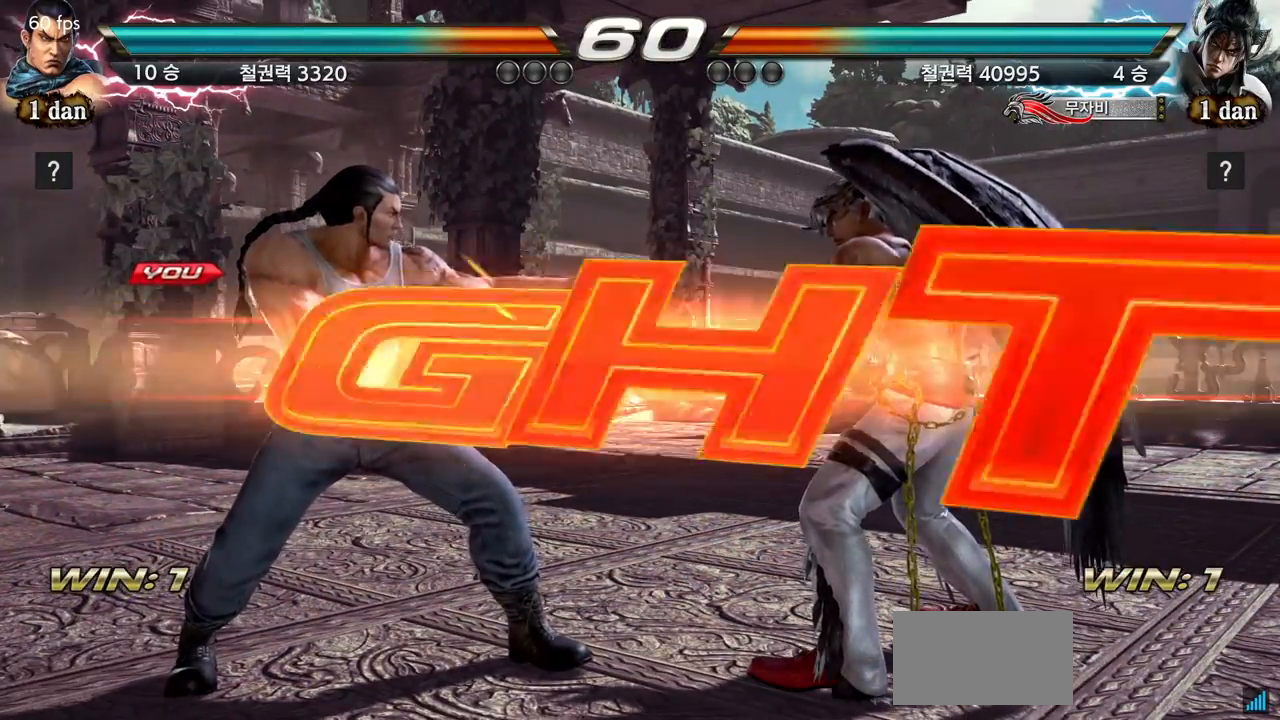
{"buttons": [], "left_stick": "center", "events": []}
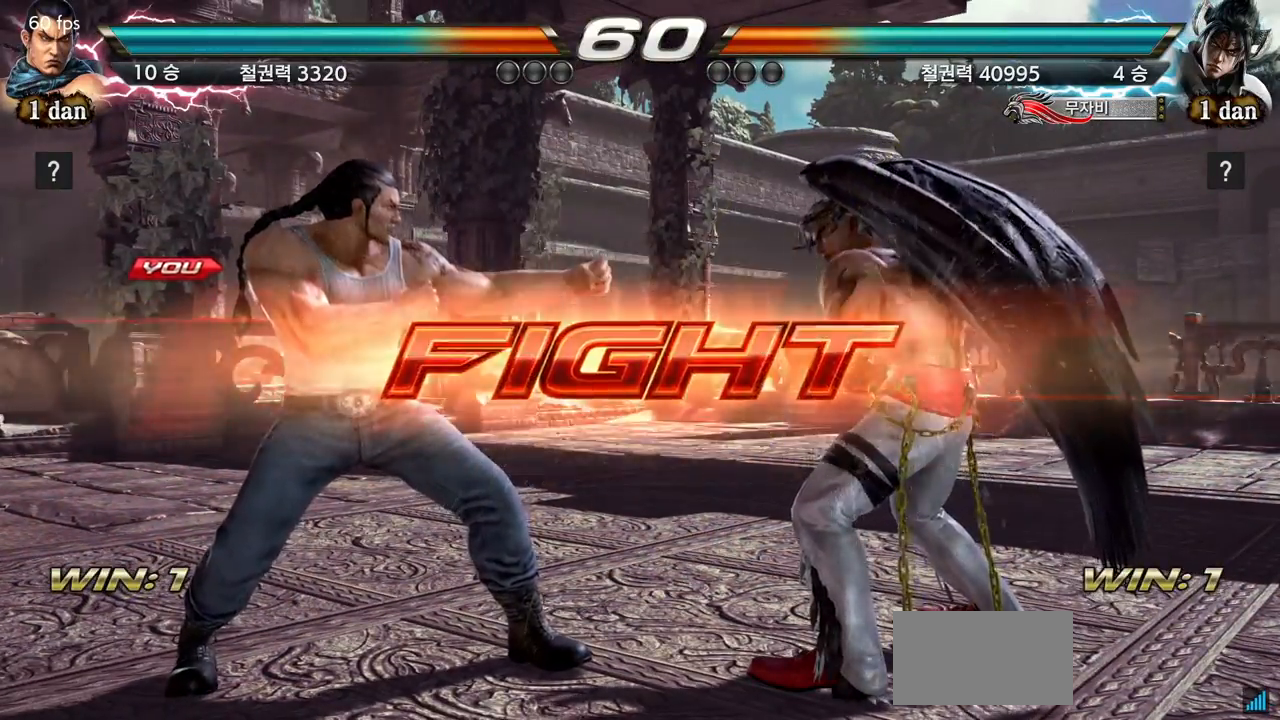
{"buttons": [], "left_stick": "left"}
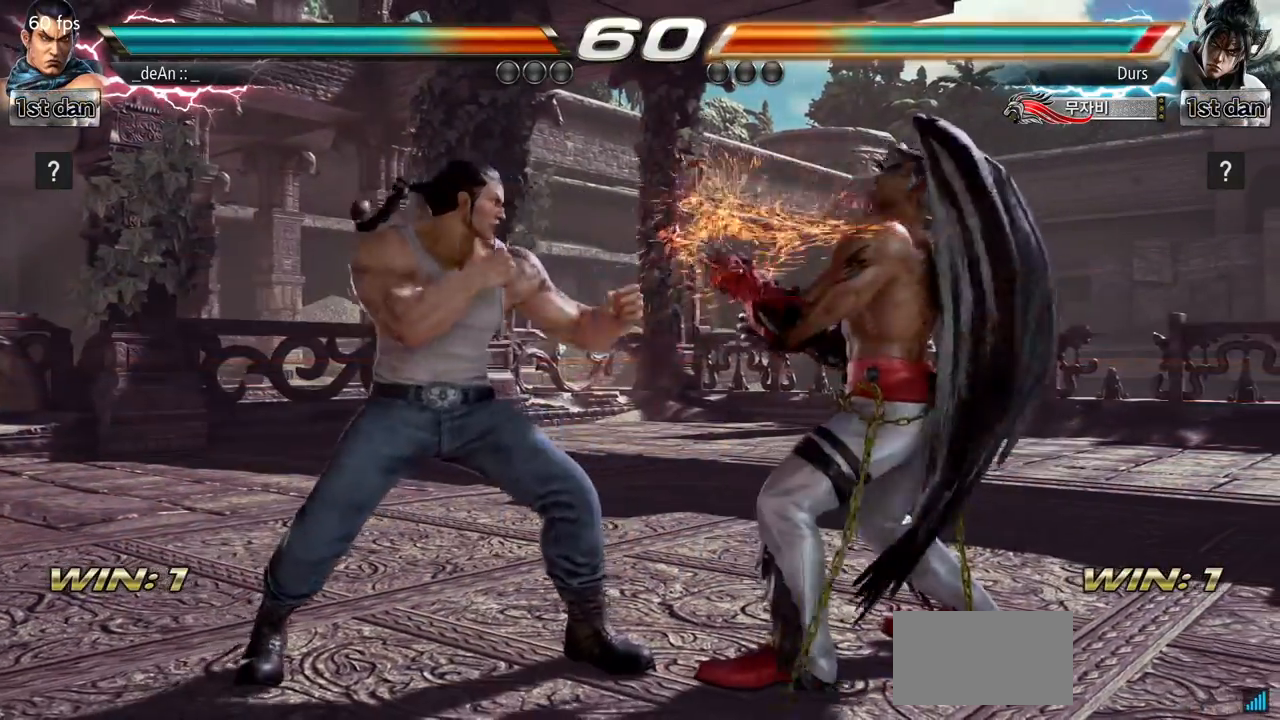
{"buttons": ["TRIANGLE"], "left_stick": "center", "events": [[16, "left_stick", "center"], [50, "TRIANGLE", "down"], [100, "TRIANGLE", "up"], [166, "TRIANGLE", "down"], [267, "TRIANGLE", "up"], [317, "TRIANGLE", "down"], [417, "TRIANGLE", "up"], [467, "TRIANGLE", "down"]]}
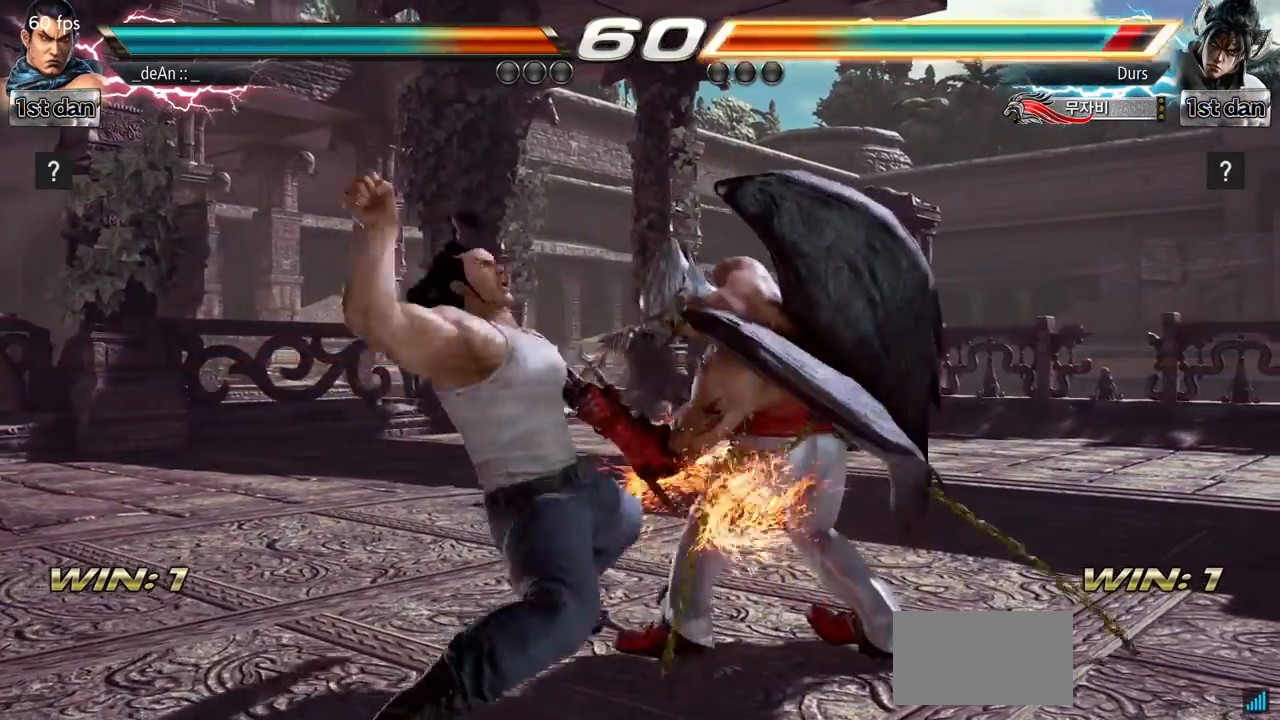
{"buttons": [], "left_stick": "center", "events": [[67, "TRIANGLE", "up"], [100, "TRIANGLE", "down"], [184, "TRIANGLE", "up"], [250, "TRIANGLE", "down"], [334, "TRIANGLE", "up"], [384, "TRIANGLE", "down"], [484, "TRIANGLE", "up"]]}